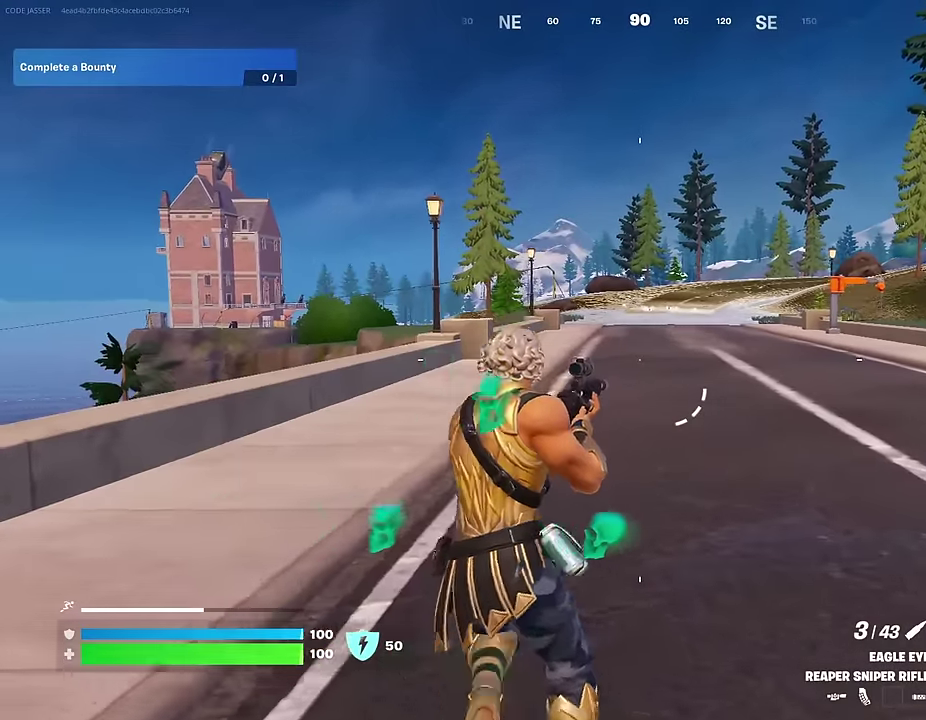
Gameplay with a controller (PlayStation layout); each line is a JSON object with the inputs held at the frame after it (dt_ms = milliseconds from this image to that frame). "events" lists button and stick changes between this image and that frame as [ms after this image, input, new state], when the widget could be followed in between. This document gives stick clicks only as held states, not as events.
{"dt_ms": 400, "buttons": [], "left_stick": "up-left", "right_stick": "center", "events": [[17, "left_stick", "left"], [83, "left_stick", "up-left"]]}
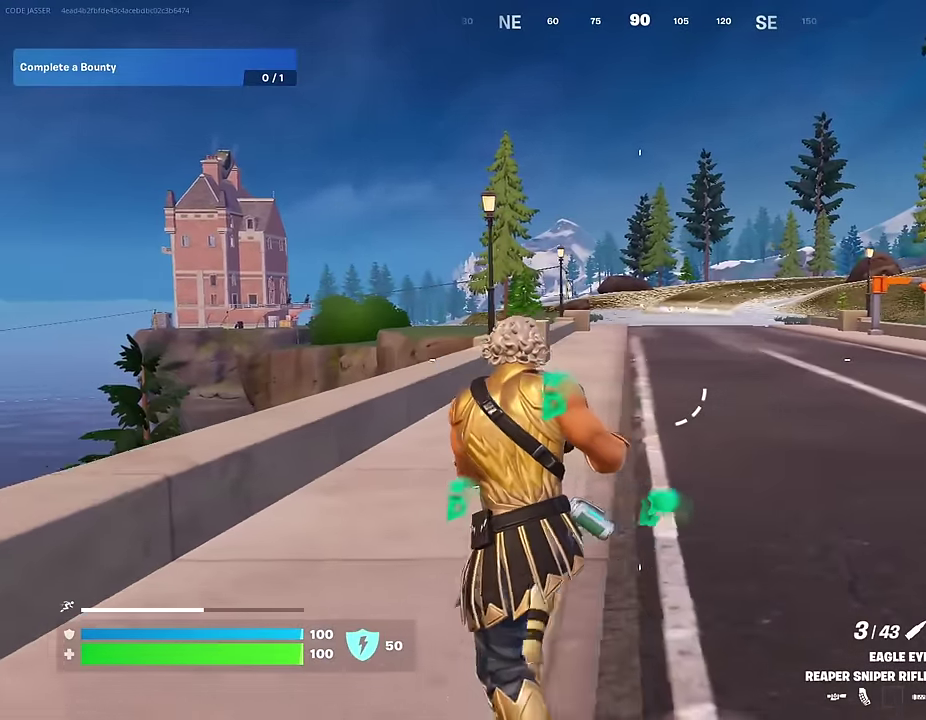
{"dt_ms": 600, "buttons": [], "left_stick": "right", "right_stick": "center", "events": [[133, "CROSS", "down"], [150, "left_stick", "up"], [200, "CROSS", "up"], [217, "left_stick", "up-right"], [217, "right_stick", "down-left"], [333, "left_stick", "right"], [450, "right_stick", "center"]]}
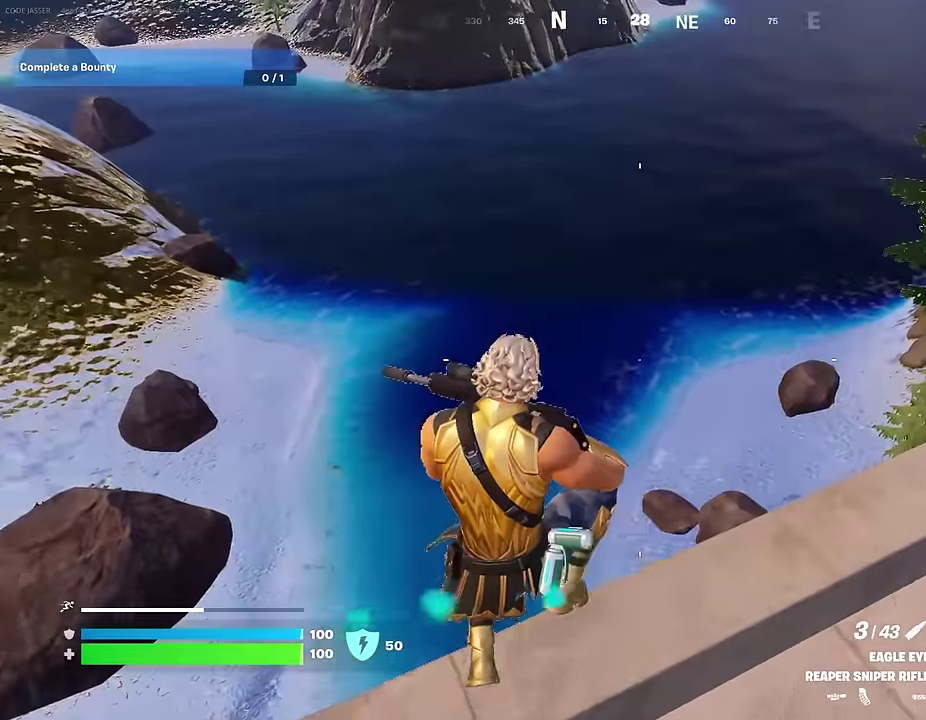
{"dt_ms": 400, "buttons": [], "left_stick": "right", "right_stick": "center", "events": [[250, "right_stick", "left"], [300, "right_stick", "down-left"], [367, "right_stick", "center"]]}
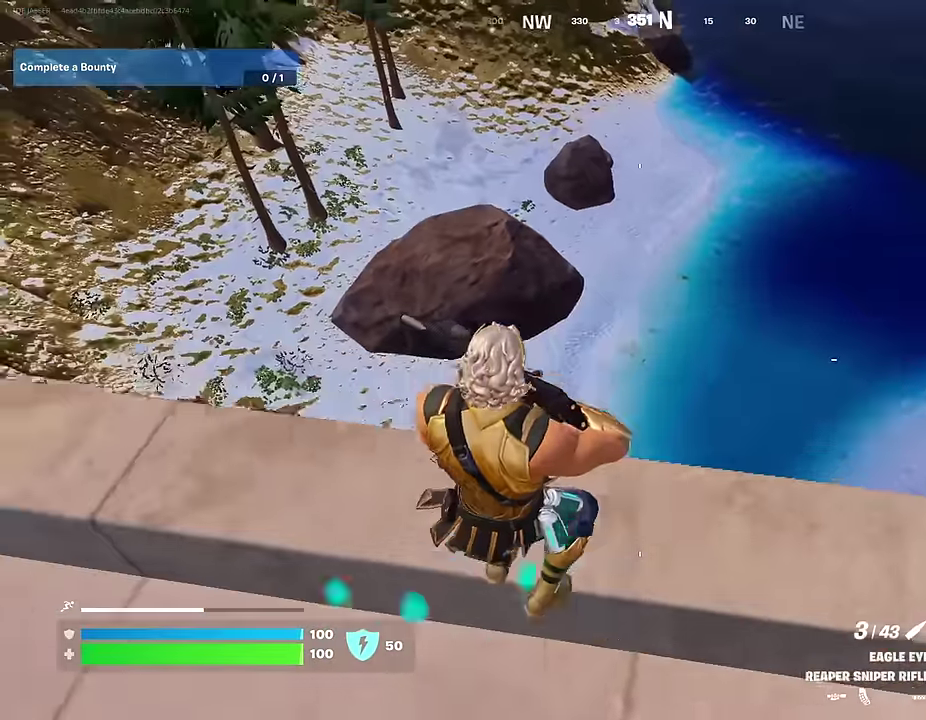
{"dt_ms": 600, "buttons": [], "left_stick": "down", "right_stick": "center", "events": [[50, "CROSS", "down"], [67, "left_stick", "down"], [133, "CROSS", "up"], [150, "left_stick", "down-left"], [150, "right_stick", "left"], [267, "left_stick", "down"], [267, "right_stick", "center"], [483, "right_stick", "up-right"], [583, "right_stick", "center"]]}
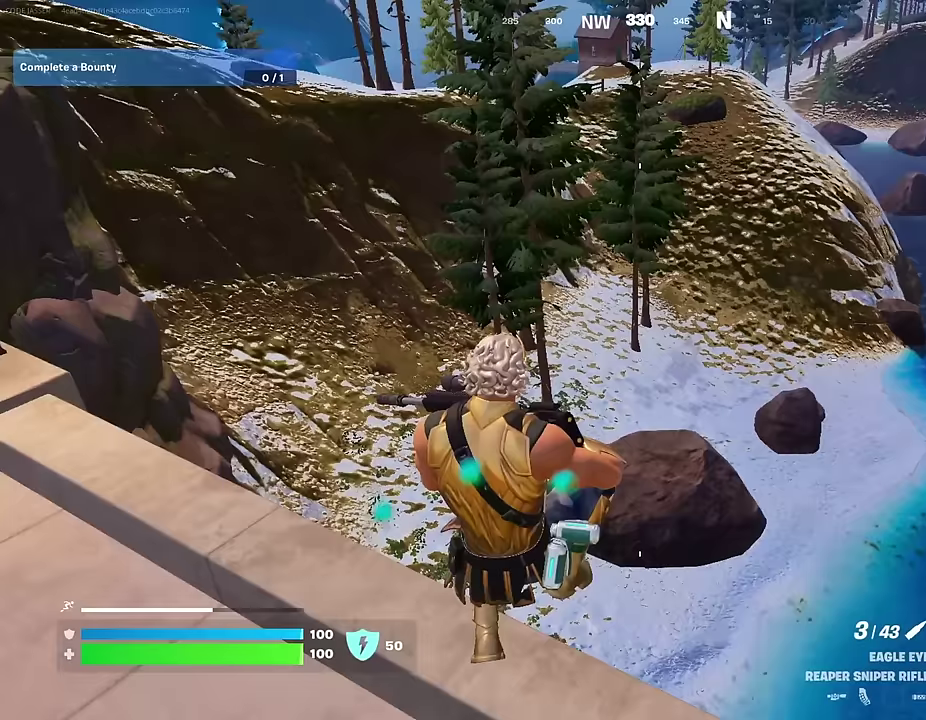
{"dt_ms": 400, "buttons": [], "left_stick": "right", "right_stick": "center", "events": [[83, "left_stick", "down-right"], [250, "left_stick", "right"]]}
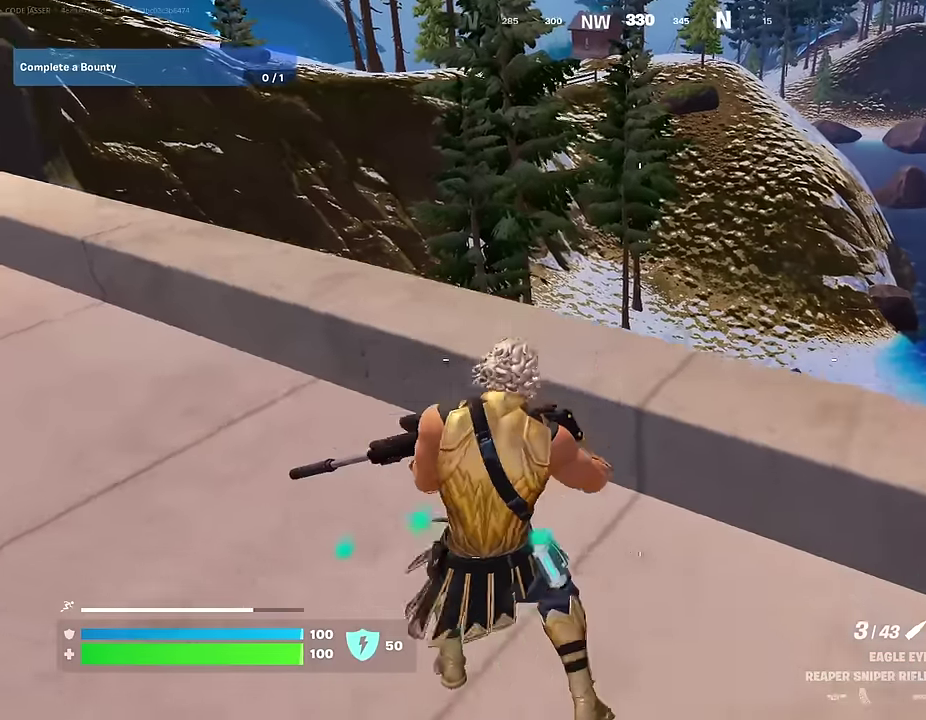
{"dt_ms": 600, "buttons": [], "left_stick": "right", "right_stick": "right", "events": [[67, "CROSS", "down"], [117, "CROSS", "up"], [450, "right_stick", "right"]]}
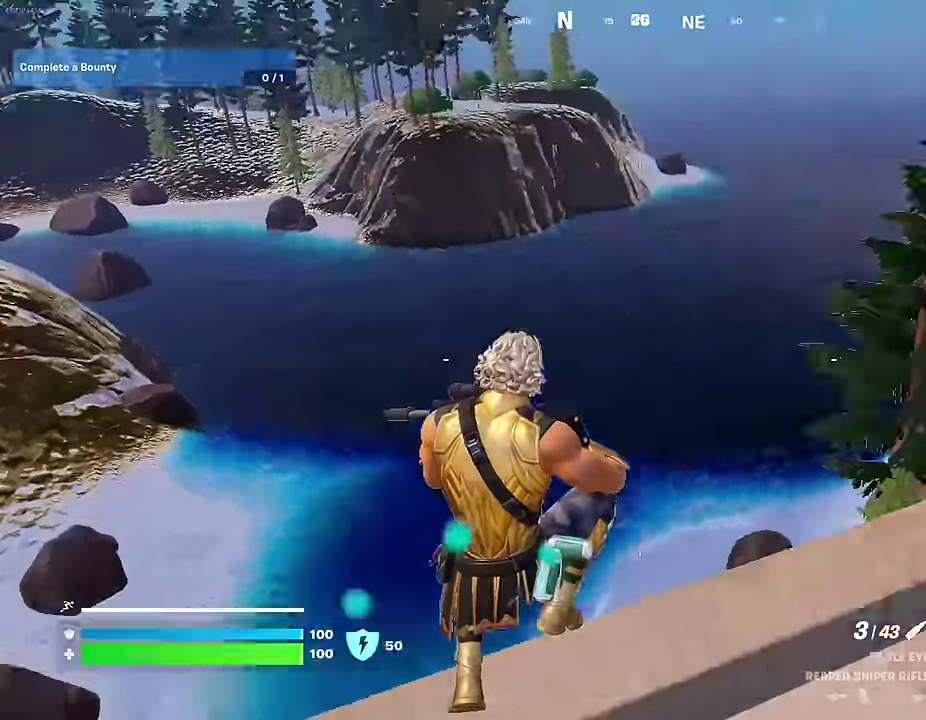
{"dt_ms": 500, "buttons": [], "left_stick": "up-right", "right_stick": "center", "events": [[233, "right_stick", "center"], [250, "left_stick", "up-right"], [317, "left_stick", "up"], [450, "left_stick", "up-right"]]}
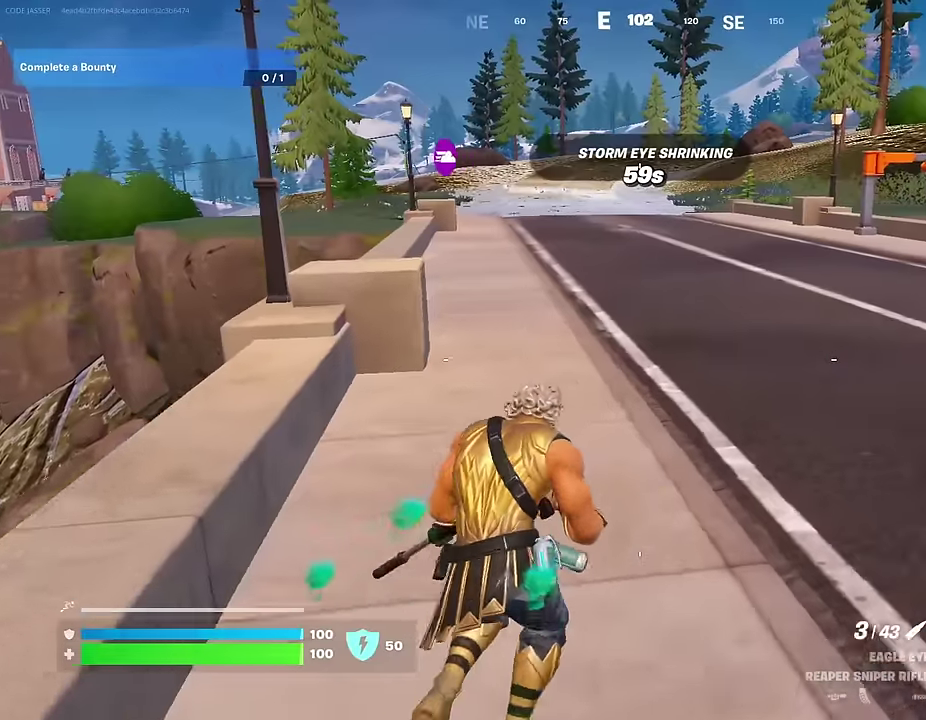
{"dt_ms": 500, "buttons": ["DPAD_UP"], "left_stick": "center", "right_stick": "center", "events": [[183, "CROSS", "down"], [267, "left_stick", "up"], [283, "CROSS", "up"], [333, "left_stick", "center"], [467, "DPAD_UP", "down"]]}
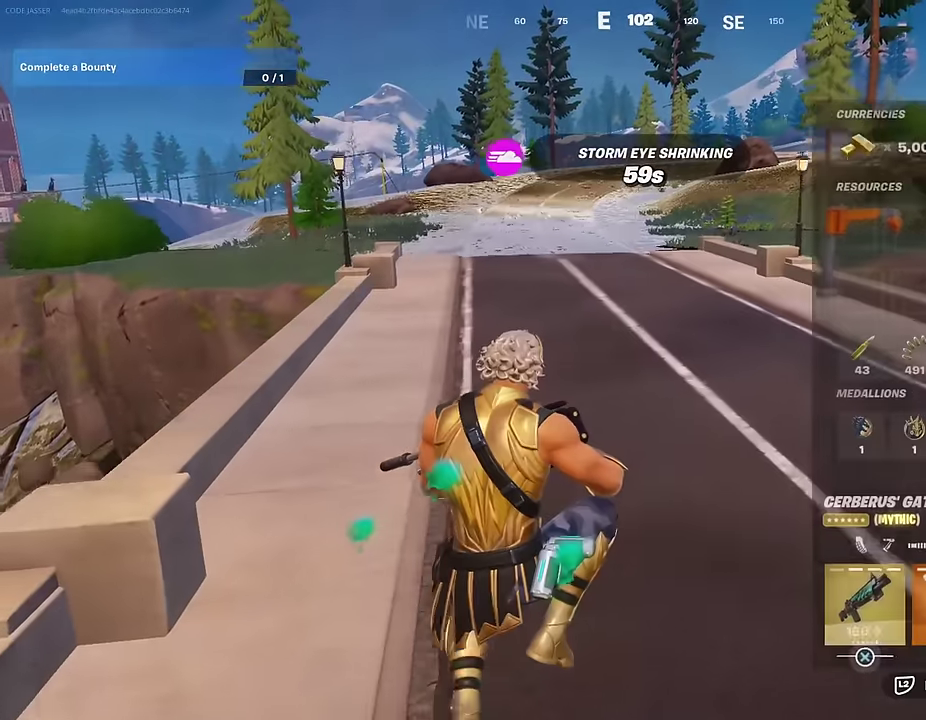
{"dt_ms": 500, "buttons": [], "left_stick": "center", "right_stick": "center", "events": [[17, "DPAD_UP", "up"], [183, "DPAD_UP", "down"], [250, "DPAD_UP", "up"], [283, "SQUARE", "down"], [383, "SQUARE", "up"], [433, "DPAD_RIGHT", "down"], [500, "DPAD_RIGHT", "up"]]}
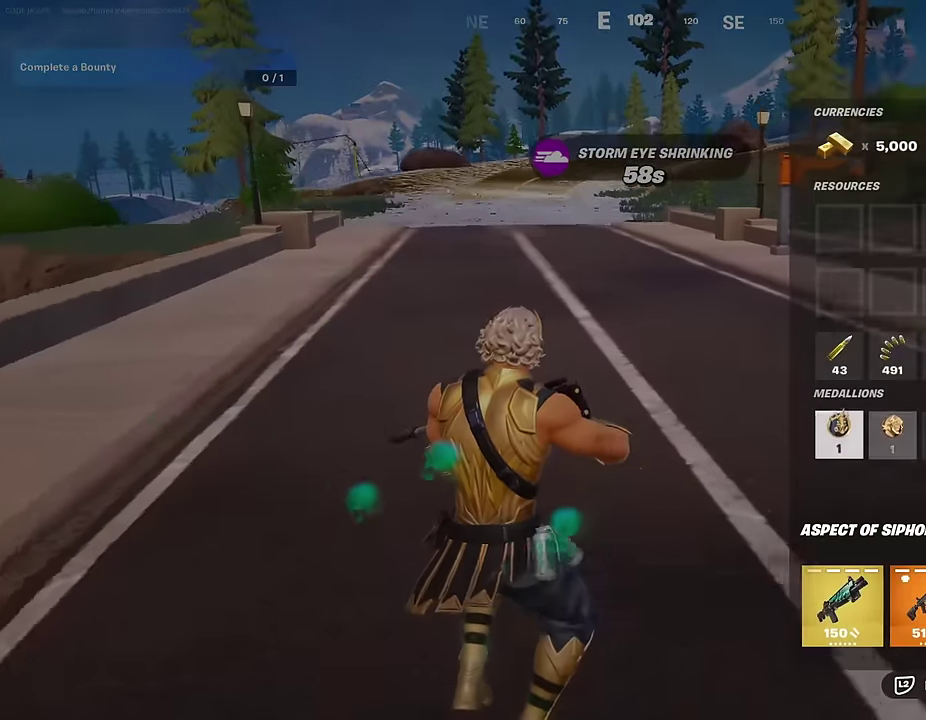
{"dt_ms": 500, "buttons": [], "left_stick": "center", "right_stick": "center", "events": [[200, "SQUARE", "down"], [283, "SQUARE", "up"]]}
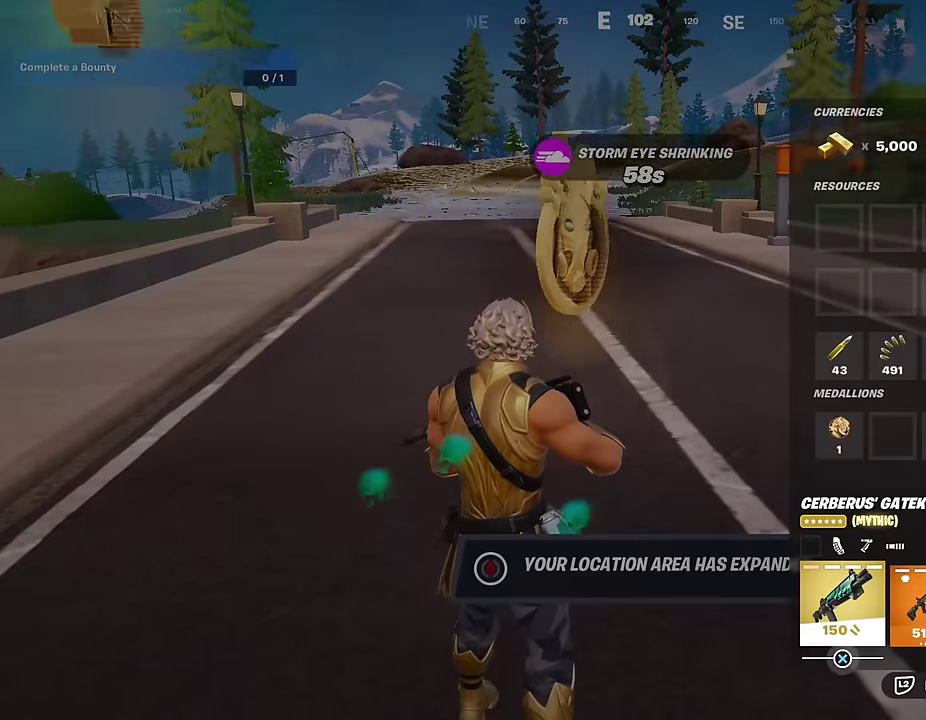
{"dt_ms": 500, "buttons": [], "left_stick": "down", "right_stick": "center", "events": [[133, "DPAD_UP", "down"], [200, "DPAD_UP", "up"], [250, "SQUARE", "down"], [317, "SQUARE", "up"], [400, "CIRCLE", "down"], [417, "left_stick", "down"], [483, "CIRCLE", "up"]]}
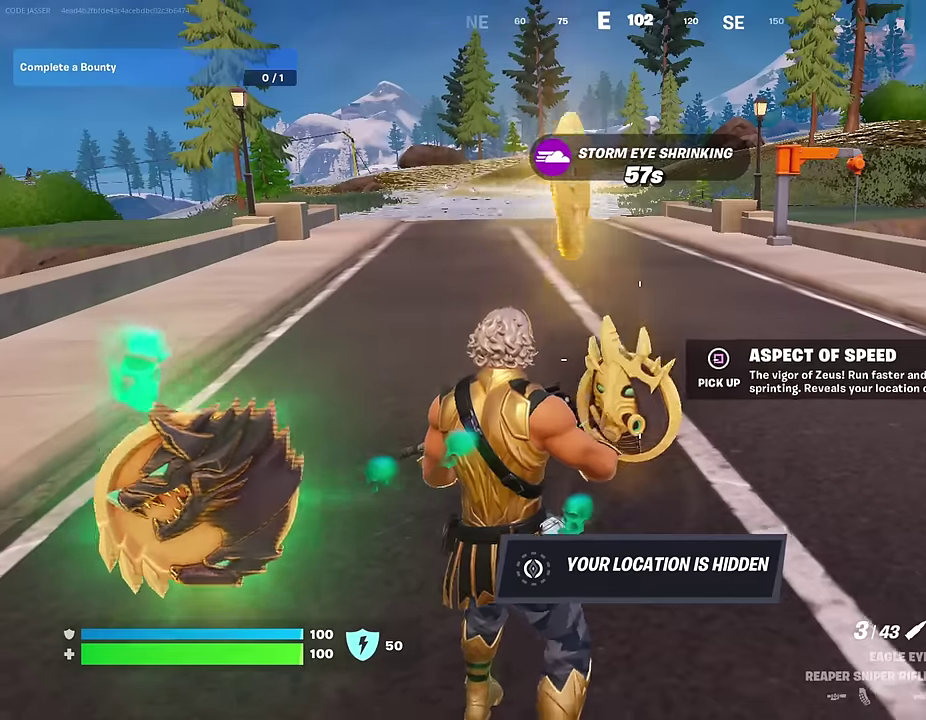
{"dt_ms": 400, "buttons": [], "left_stick": "down", "right_stick": "center", "events": []}
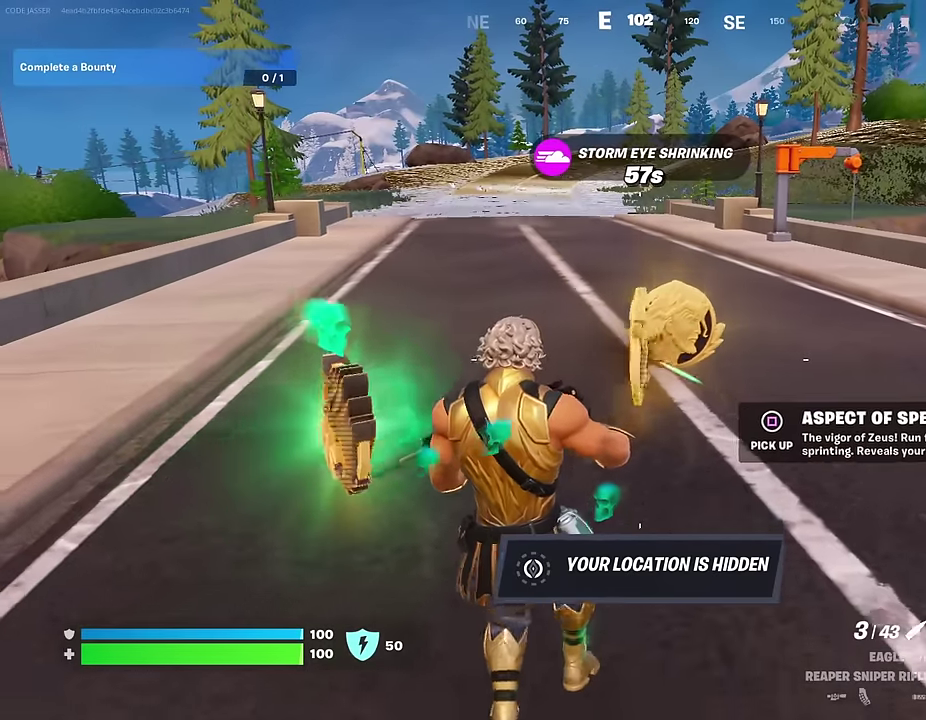
{"dt_ms": 600, "buttons": ["SQUARE"], "left_stick": "up-left", "right_stick": "center", "events": [[267, "left_stick", "down-left"], [317, "left_stick", "left"], [550, "SQUARE", "down"], [567, "left_stick", "up-left"]]}
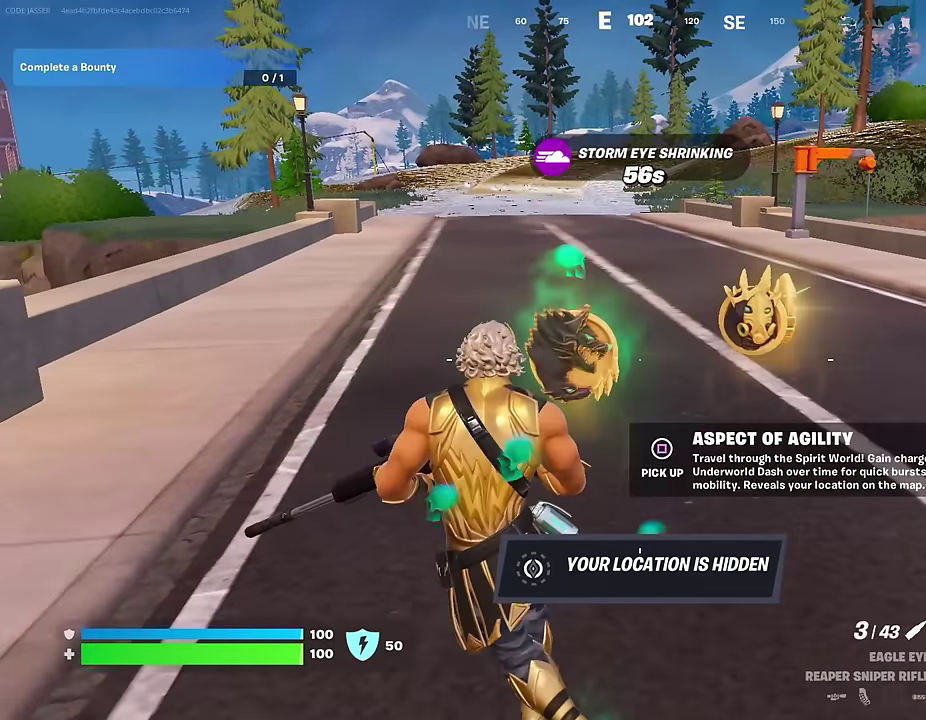
{"dt_ms": 300, "buttons": ["SQUARE"], "left_stick": "up-right", "right_stick": "center", "events": [[17, "SQUARE", "up"], [33, "left_stick", "up"], [83, "SQUARE", "down"], [83, "left_stick", "up-right"], [183, "SQUARE", "up"], [267, "SQUARE", "down"]]}
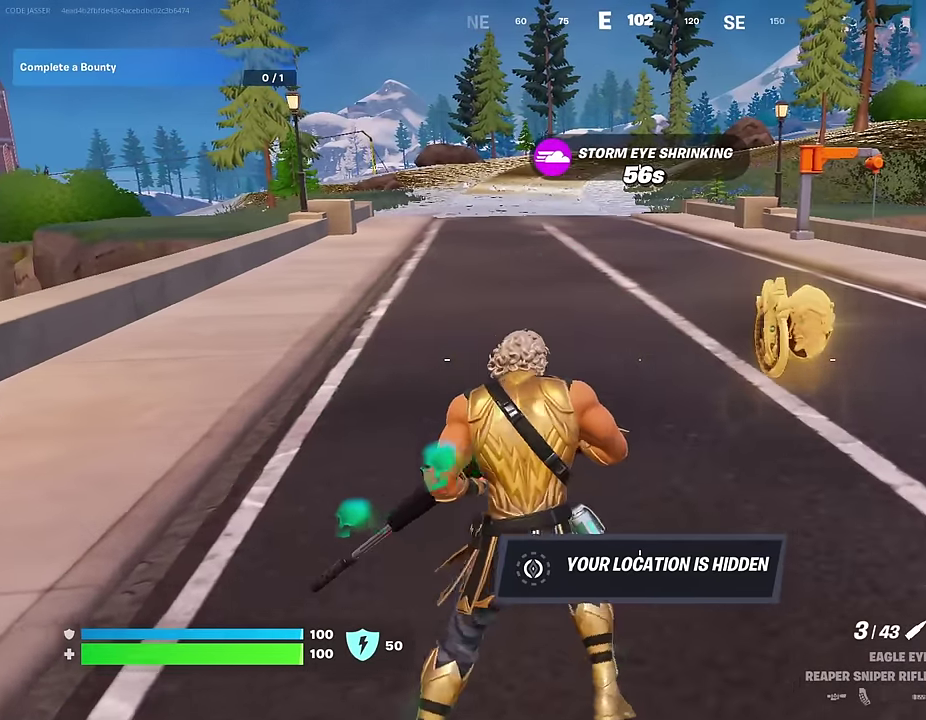
{"dt_ms": 700, "buttons": [], "left_stick": "up-left", "right_stick": "center", "events": [[50, "SQUARE", "up"], [133, "SQUARE", "down"], [200, "SQUARE", "up"], [217, "left_stick", "up"], [300, "SQUARE", "down"], [367, "SQUARE", "up"], [450, "SQUARE", "down"], [467, "left_stick", "up-left"], [517, "SQUARE", "up"], [617, "SQUARE", "down"], [683, "SQUARE", "up"]]}
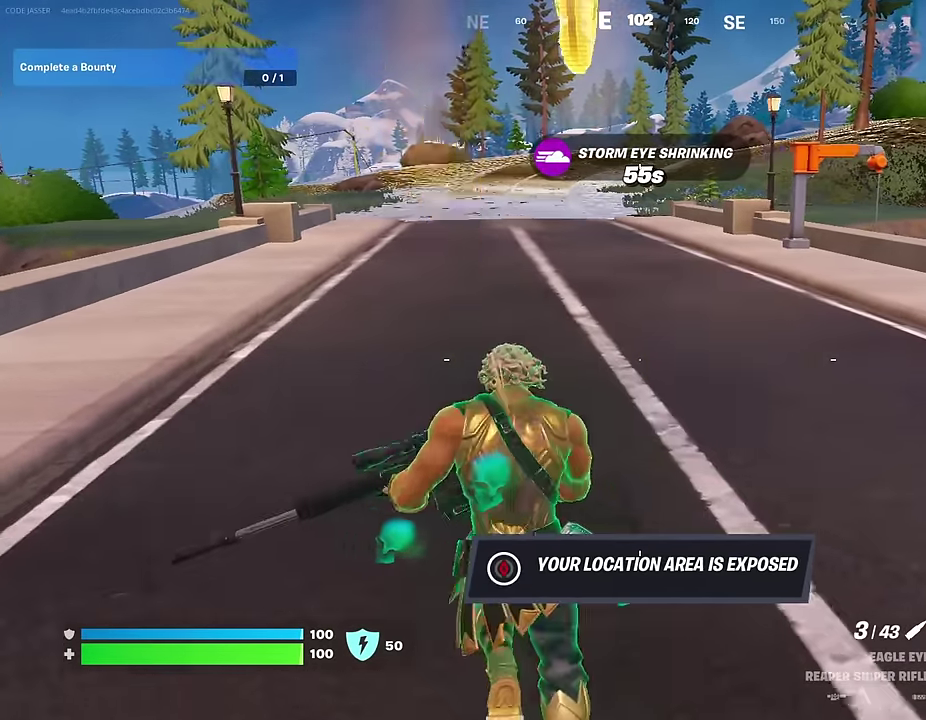
{"dt_ms": 300, "buttons": [], "left_stick": "up-left", "right_stick": "center", "events": [[183, "right_stick", "left"], [300, "right_stick", "center"]]}
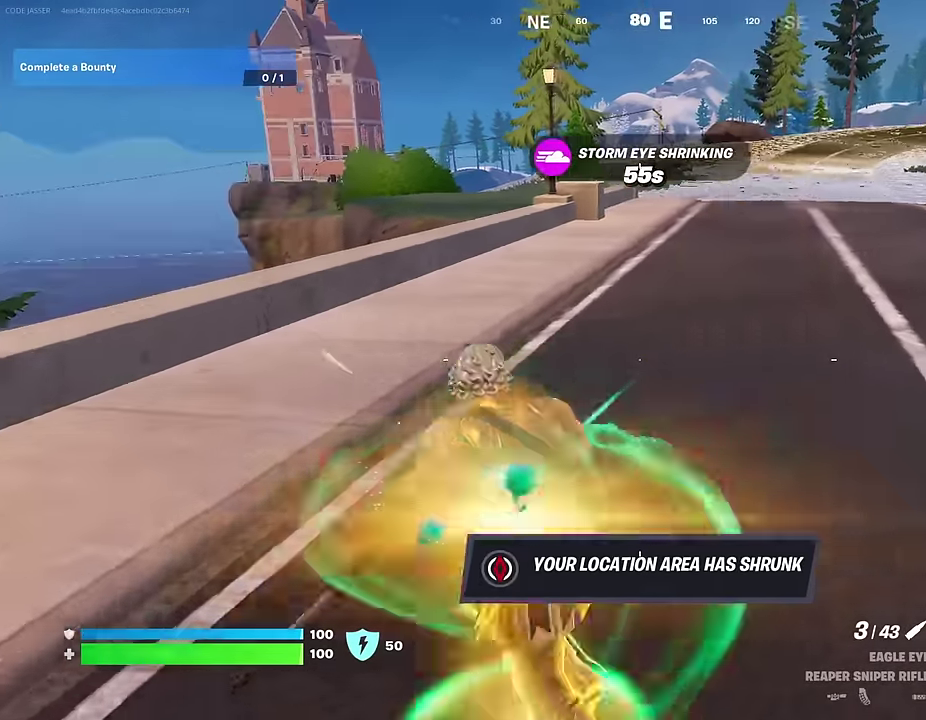
{"dt_ms": 700, "buttons": [], "left_stick": "up", "right_stick": "center", "events": [[250, "left_stick", "up"]]}
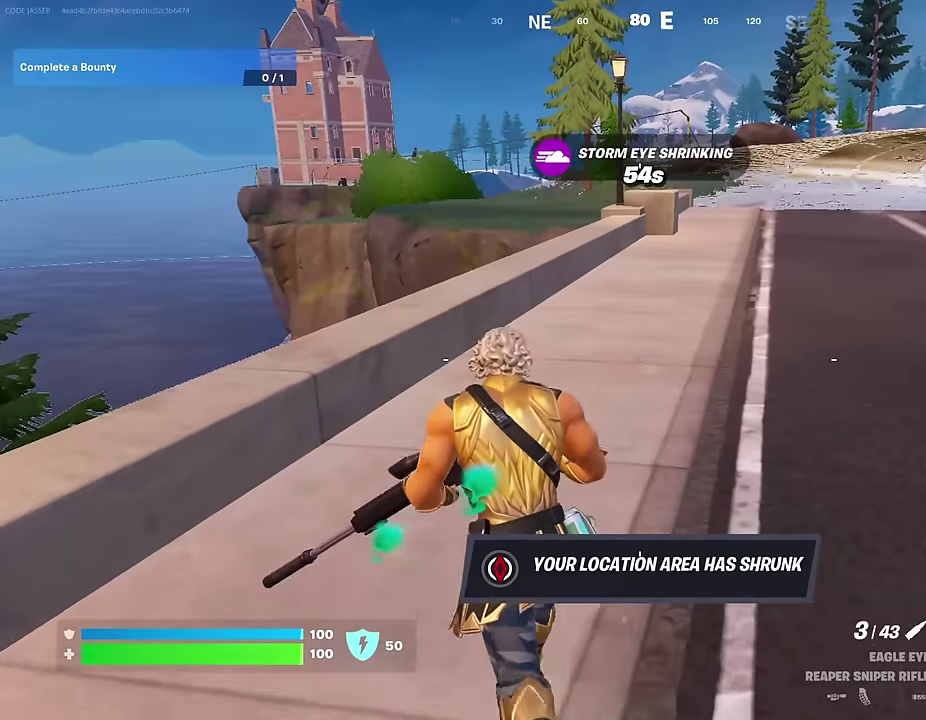
{"dt_ms": 300, "buttons": ["CROSS"], "left_stick": "up-right", "right_stick": "center", "events": [[67, "left_stick", "up-right"], [67, "right_stick", "left"], [250, "CROSS", "down"], [267, "right_stick", "center"]]}
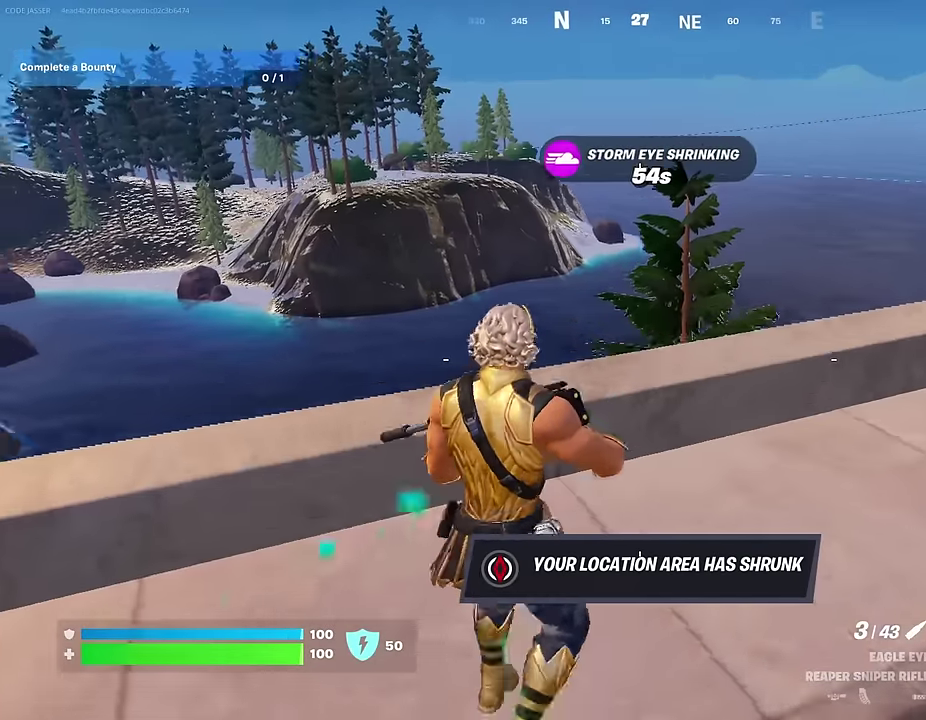
{"dt_ms": 700, "buttons": [], "left_stick": "up", "right_stick": "center", "events": [[17, "CROSS", "up"], [183, "right_stick", "up-right"], [267, "right_stick", "right"], [367, "left_stick", "up"], [417, "right_stick", "center"], [467, "CROSS", "down"], [533, "CROSS", "up"]]}
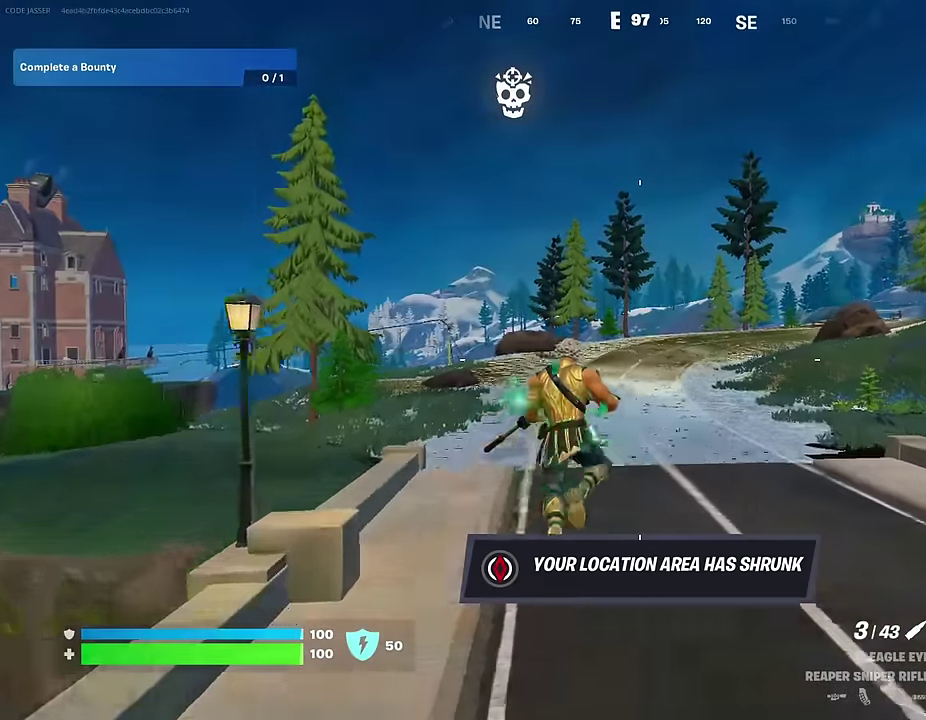
{"dt_ms": 300, "buttons": [], "left_stick": "up", "right_stick": "center", "events": []}
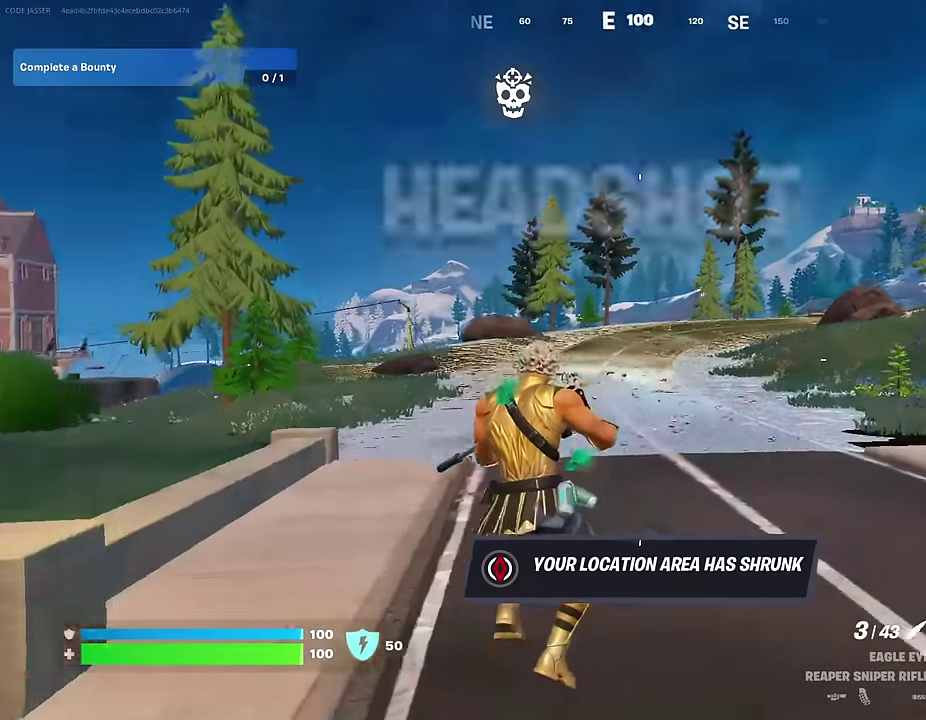
{"dt_ms": 900, "buttons": [], "left_stick": "up", "right_stick": "center"}
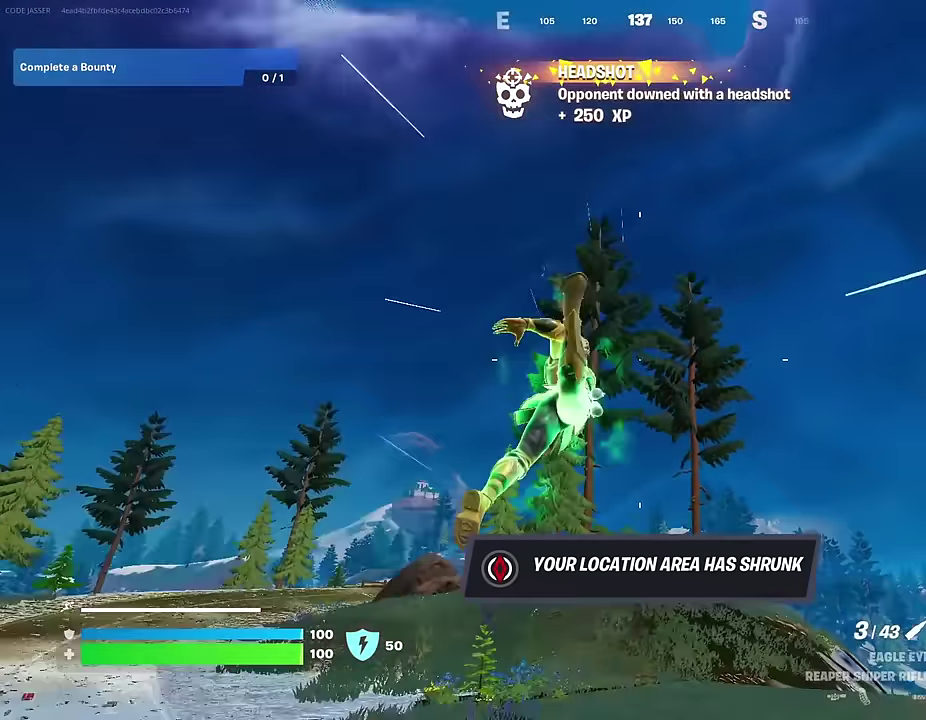
{"dt_ms": 300, "buttons": [], "left_stick": "up", "right_stick": "center", "events": [[83, "right_stick", "down"], [233, "right_stick", "center"]]}
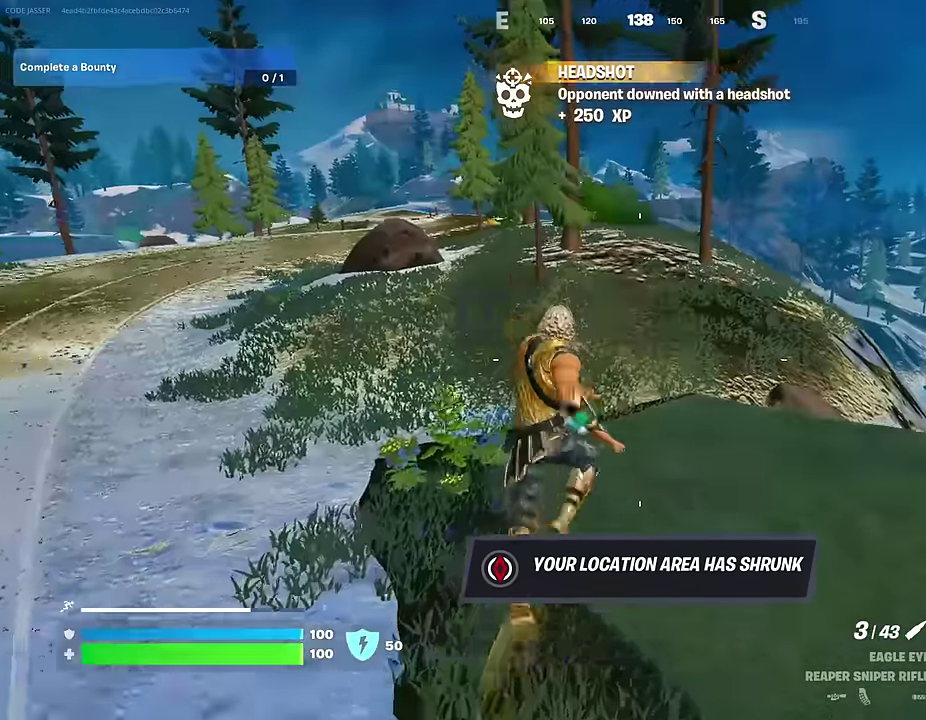
{"dt_ms": 700, "buttons": [], "left_stick": "up", "right_stick": "center", "events": [[350, "right_stick", "up"], [500, "right_stick", "center"], [600, "CROSS", "down"], [650, "CROSS", "up"]]}
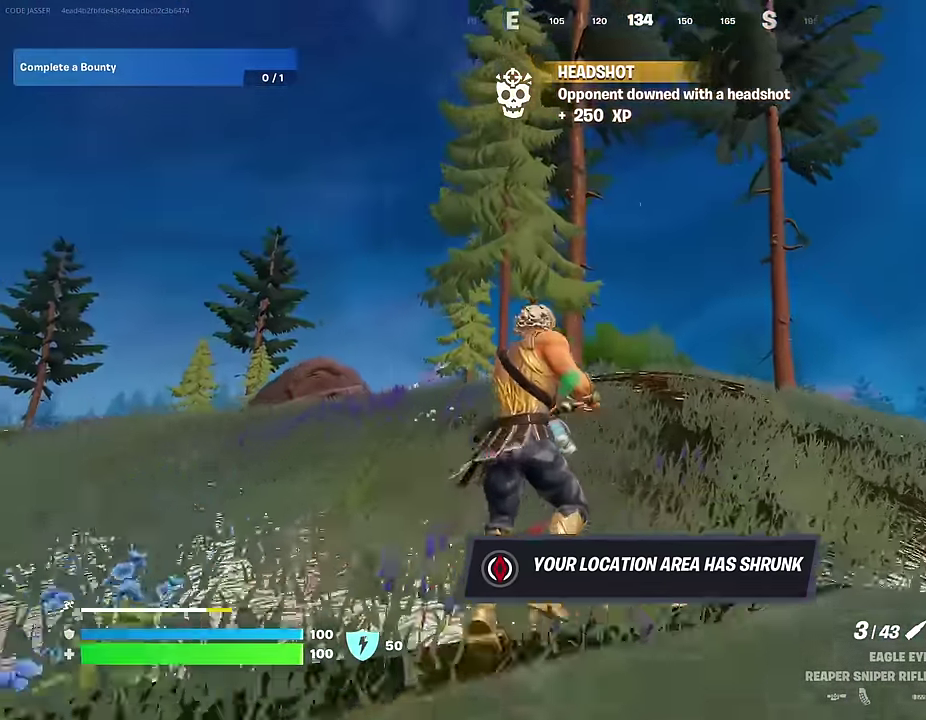
{"dt_ms": 300, "buttons": [], "left_stick": "up", "right_stick": "down-left", "events": [[50, "right_stick", "up"], [133, "right_stick", "center"], [217, "CROSS", "down"], [283, "CROSS", "up"], [300, "right_stick", "down-left"]]}
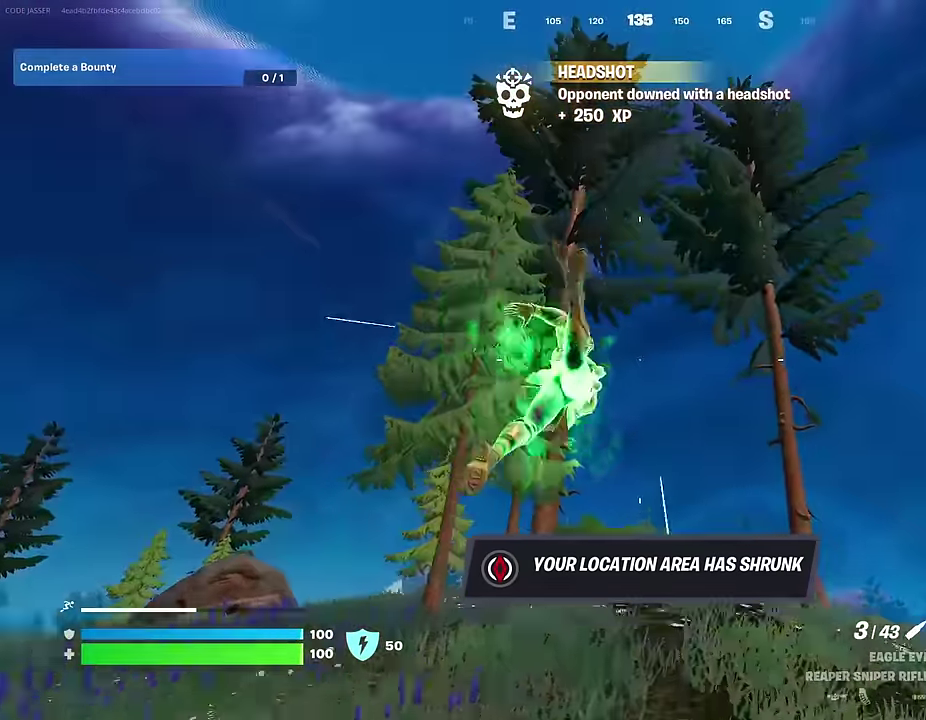
{"dt_ms": 700, "buttons": [], "left_stick": "up-left", "right_stick": "center", "events": [[117, "right_stick", "center"], [700, "left_stick", "up-left"]]}
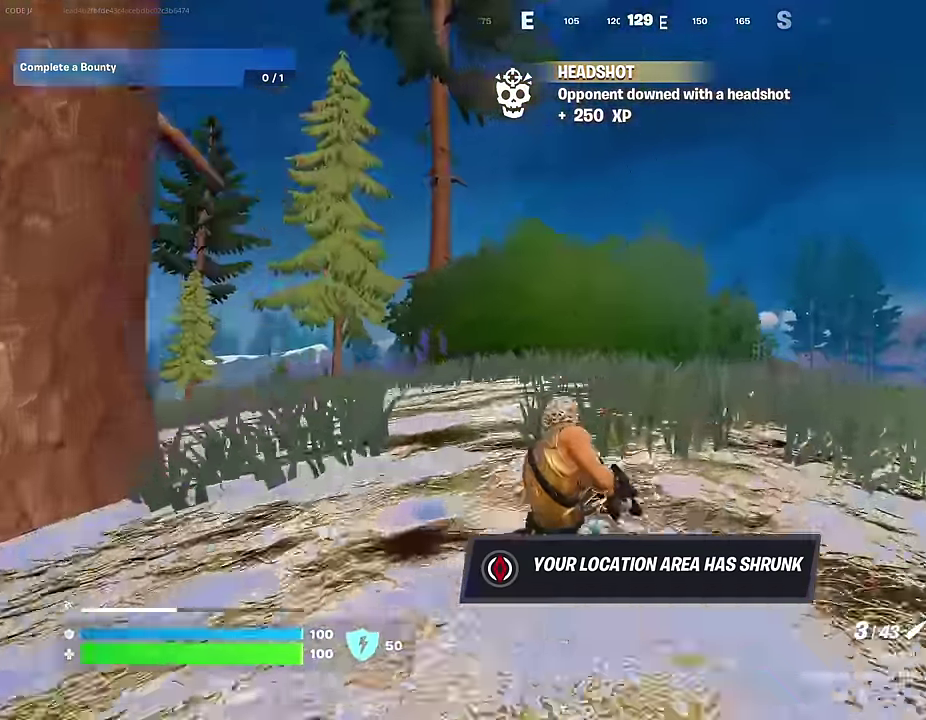
{"dt_ms": 300, "buttons": [], "left_stick": "up-left", "right_stick": "center", "events": [[33, "CROSS", "down"], [100, "CROSS", "up"], [100, "right_stick", "down-left"], [150, "R1", "down"], [167, "right_stick", "center"], [250, "R1", "up"]]}
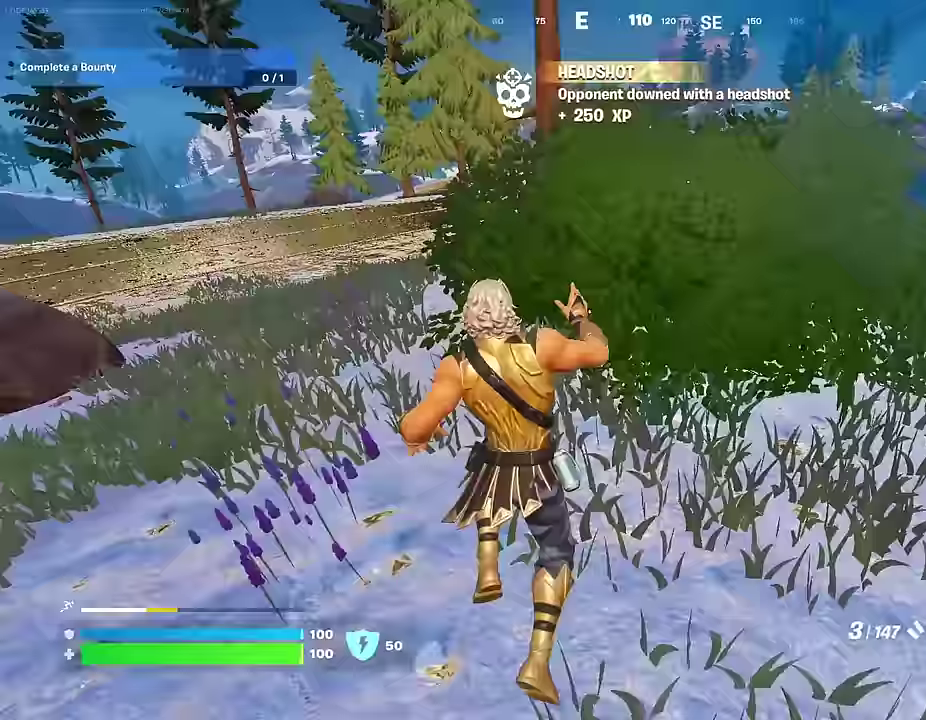
{"dt_ms": 700, "buttons": [], "left_stick": "up-right", "right_stick": "right", "events": [[200, "left_stick", "up"], [283, "left_stick", "up-right"], [317, "right_stick", "right"], [417, "left_stick", "up"], [417, "right_stick", "center"], [500, "left_stick", "up-left"], [583, "right_stick", "left"], [683, "left_stick", "up-right"], [700, "right_stick", "right"]]}
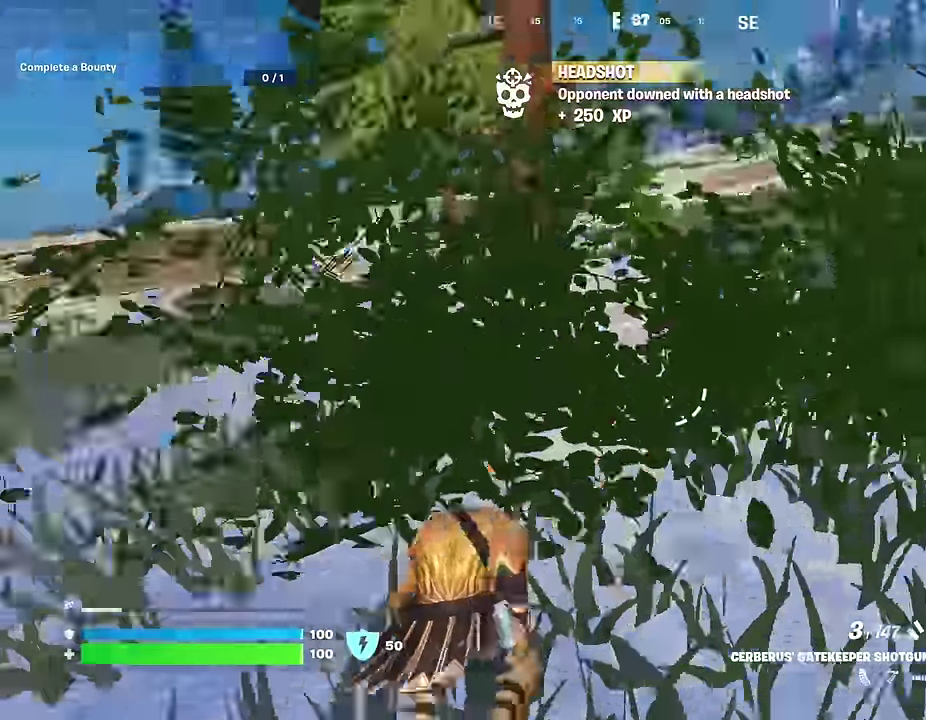
{"dt_ms": 300, "buttons": [], "left_stick": "up-left", "right_stick": "left", "events": [[133, "right_stick", "center"], [183, "right_stick", "left"], [217, "left_stick", "up"], [300, "left_stick", "up-left"]]}
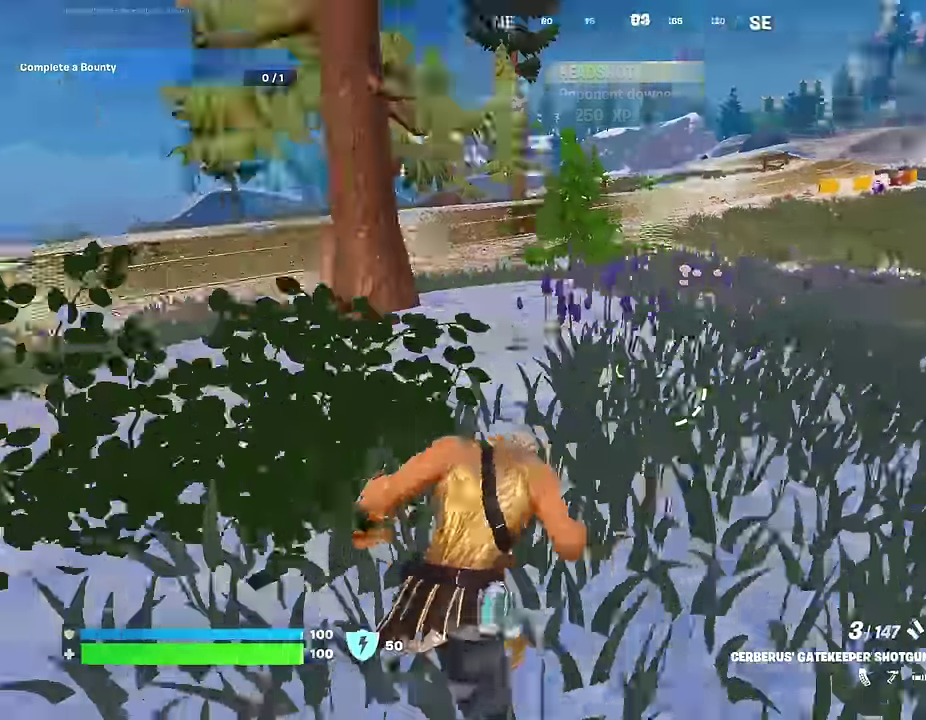
{"dt_ms": 600, "buttons": [], "left_stick": "up-right", "right_stick": "center", "events": [[67, "right_stick", "center"], [183, "right_stick", "right"], [267, "left_stick", "up"], [317, "L1", "down"], [333, "left_stick", "up-right"], [333, "right_stick", "center"], [417, "L1", "up"]]}